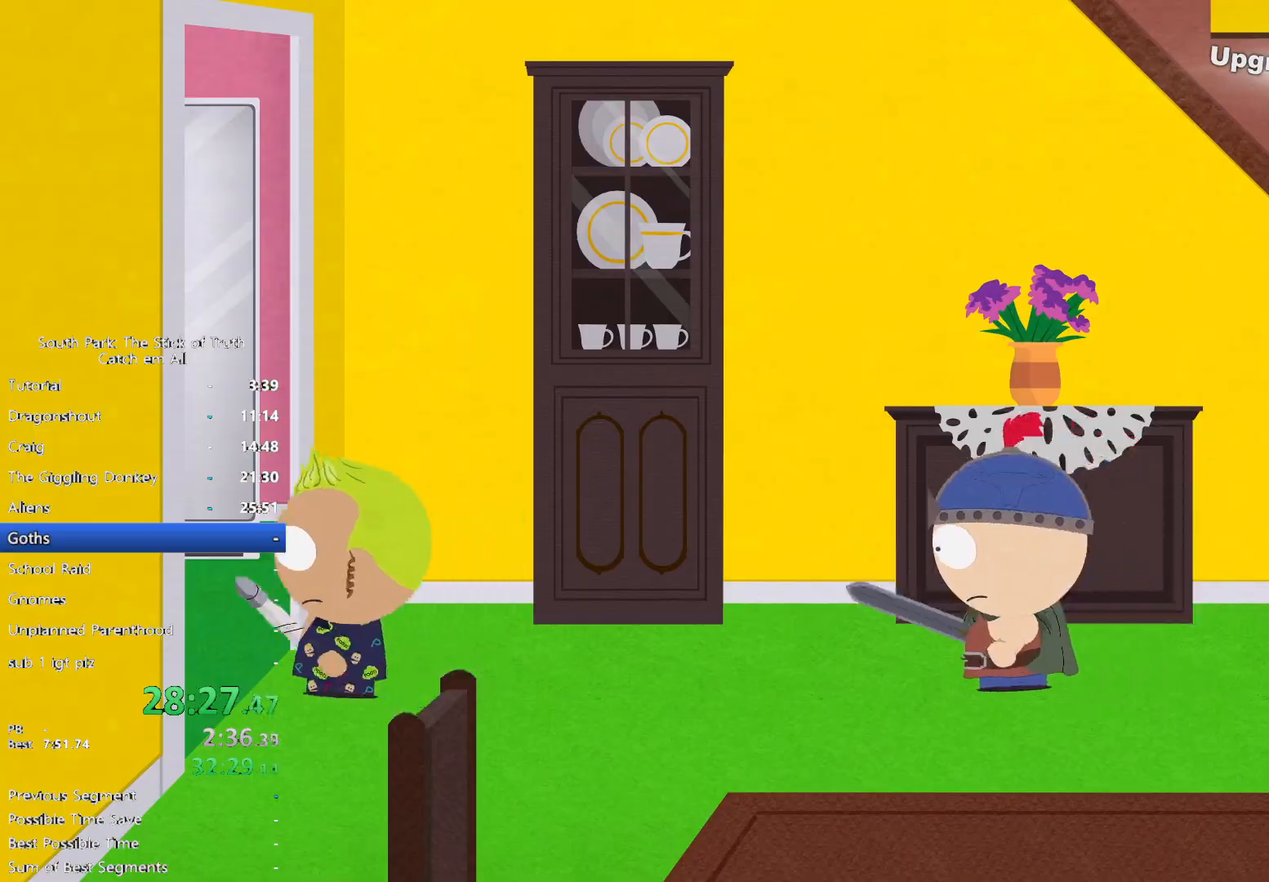
Gameplay with a controller (Xbox layout); each line is a JSON object with the inputs held at the frame after it (dt_ms = milliseconds from this image to that frame). "button_events" lists button changes between this image and that frame as [ms after this image, input, new state], when the widget could be followed in between (sticks are given only as held states). Not read: HOME L3 R3.
{"dt_ms": 500, "buttons": ["B"], "left_stick": "left", "right_stick": "center", "button_events": []}
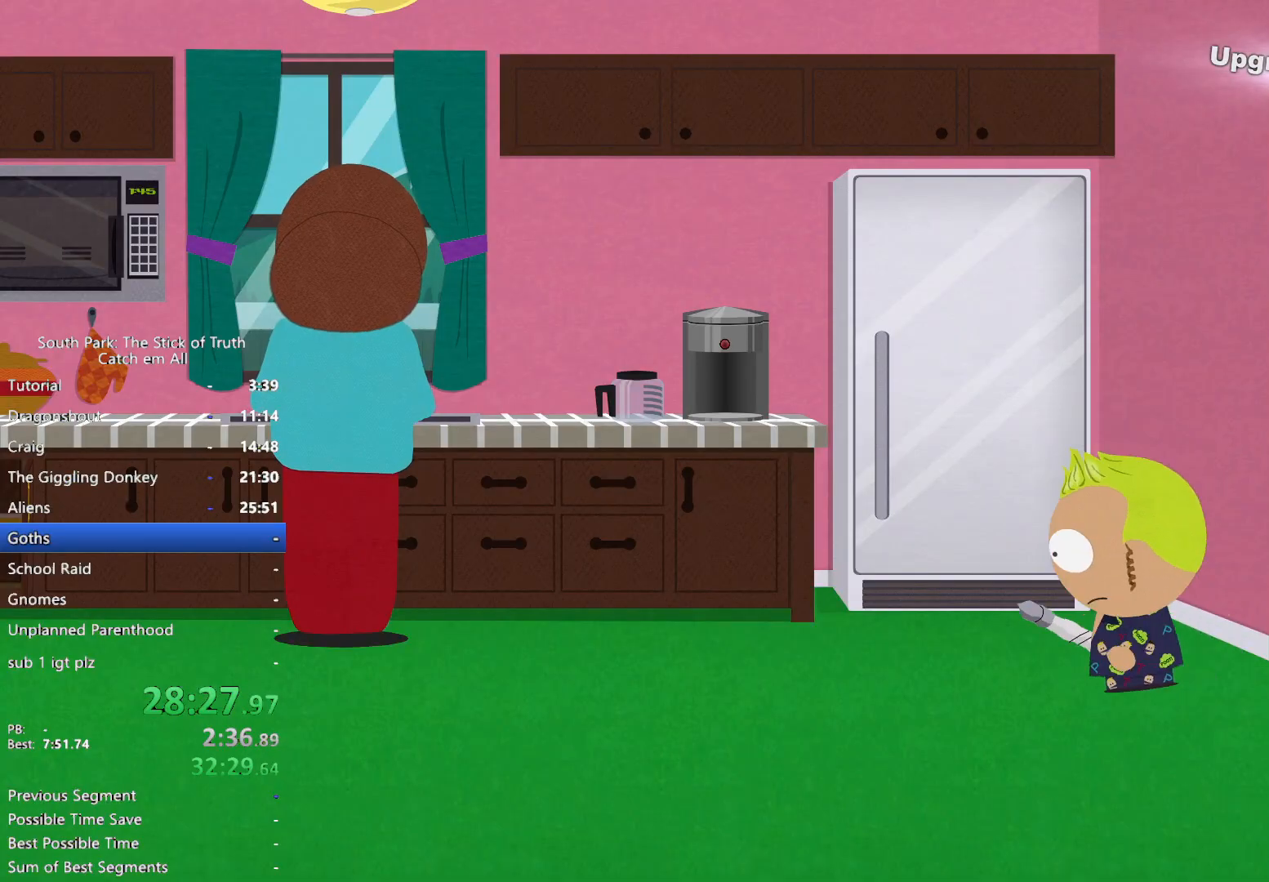
{"dt_ms": 500, "buttons": ["B"], "left_stick": "left", "right_stick": "center", "button_events": []}
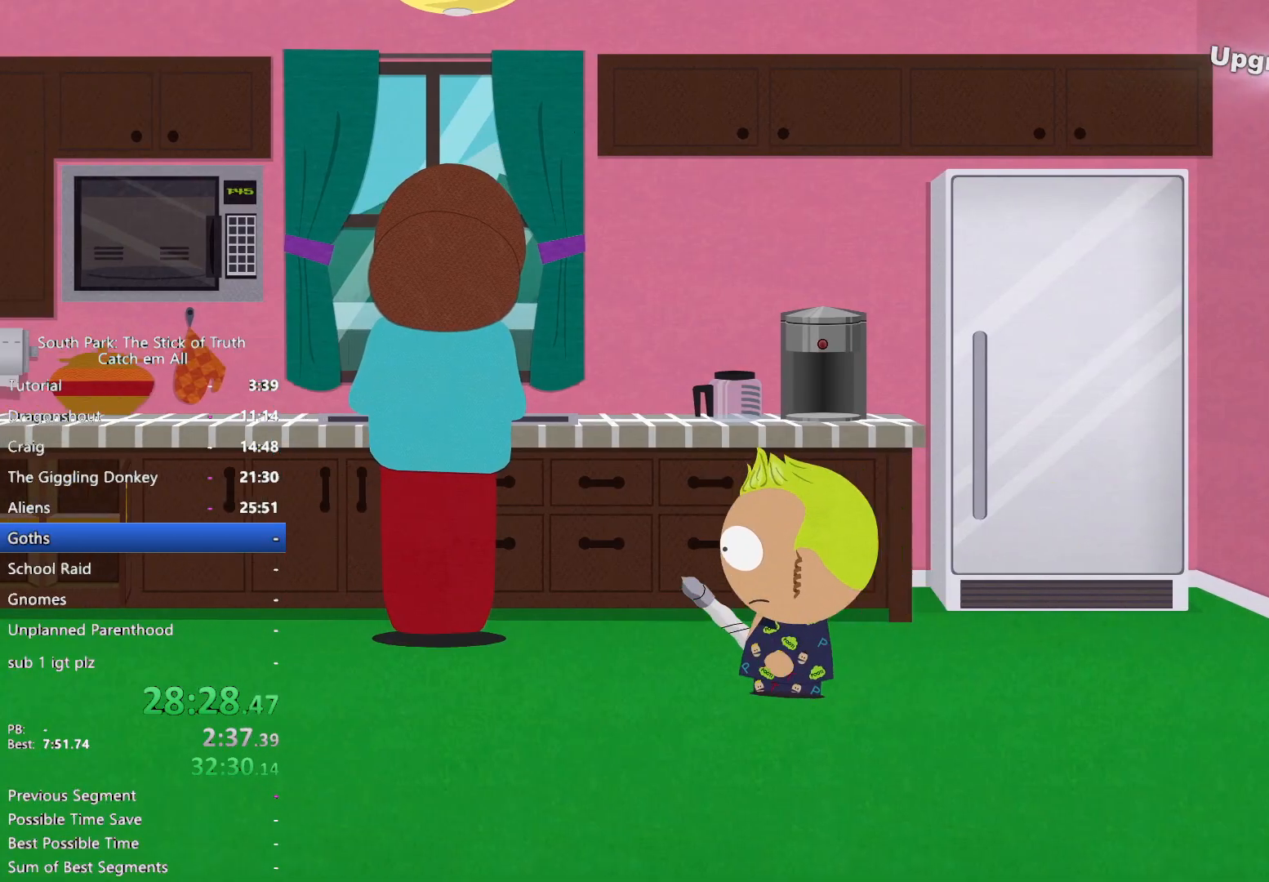
{"dt_ms": 1000, "buttons": ["B"], "left_stick": "left", "right_stick": "center", "button_events": [[100, "Y", "down"], [133, "Y", "up"], [233, "R1", "down"], [233, "Y", "down"], [300, "R1", "up"], [300, "X", "down"], [300, "Y", "up"], [400, "X", "up"], [533, "R1", "down"], [533, "Y", "down"], [600, "R1", "up"], [600, "X", "down"], [600, "Y", "up"], [700, "X", "up"], [700, "Y", "down"], [733, "Y", "up"]]}
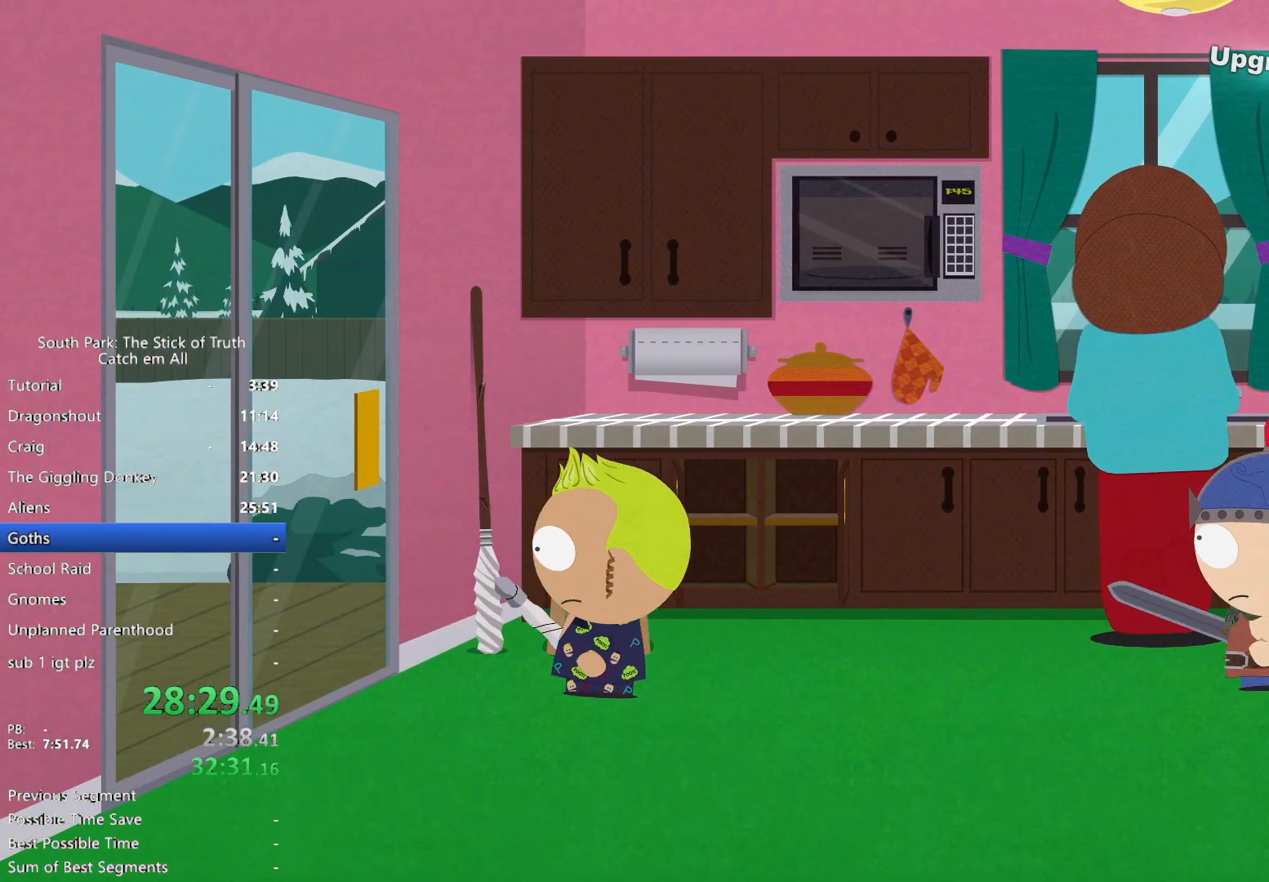
{"dt_ms": 500, "buttons": [], "left_stick": "center", "right_stick": "center", "button_events": [[183, "A", "down"], [200, "B", "up"], [250, "A", "up"], [300, "A", "down"], [367, "A", "up"]]}
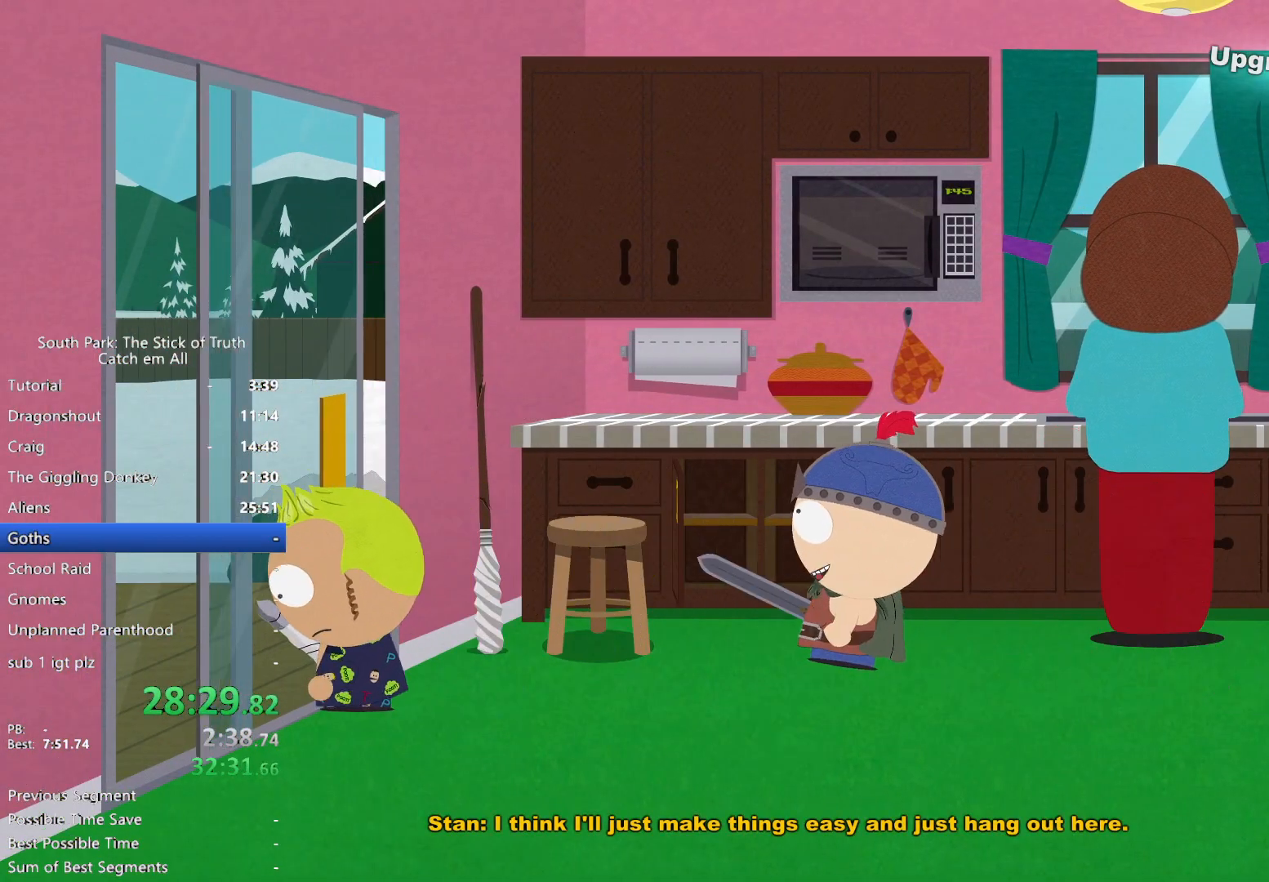
{"dt_ms": 500, "buttons": [], "left_stick": "center", "right_stick": "center", "button_events": []}
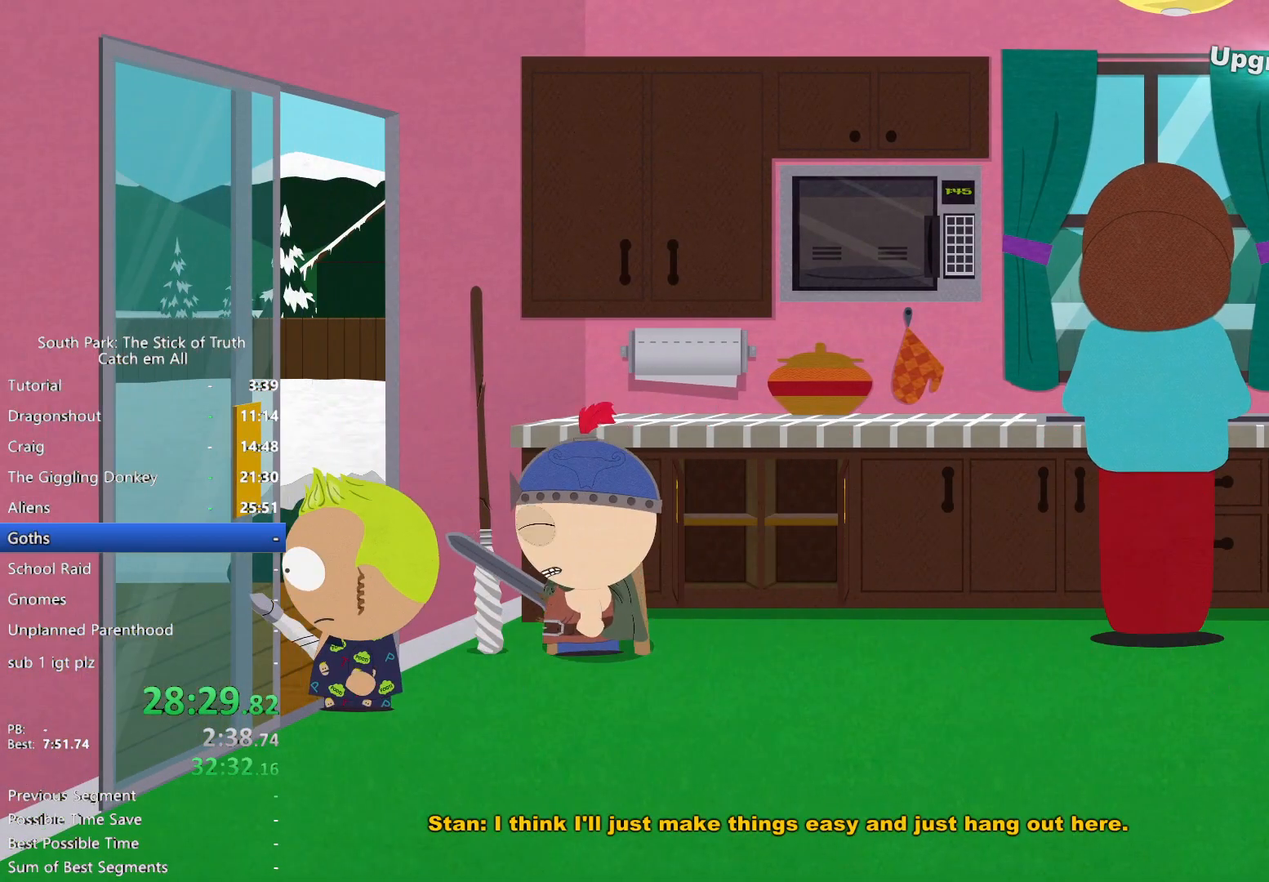
{"dt_ms": 500, "buttons": [], "left_stick": "up-right", "right_stick": "center", "button_events": []}